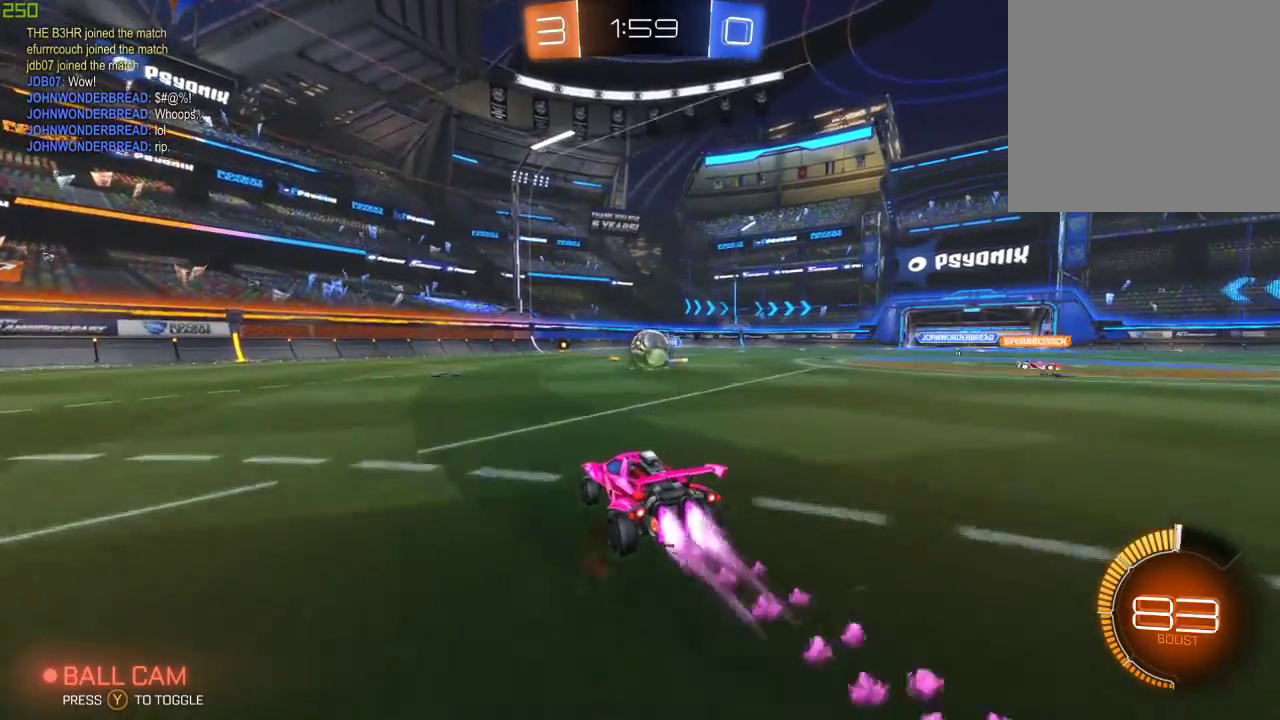
Gameplay with a controller (Xbox layout); each line is a JSON object with the inputs held at the frame after it. "events" lists button and stick changes between this image and that frame as [ms after this image, input, new state], when the widget could be followed in between.
{"buttons": ["B", "R2"], "left_stick": "up-right", "right_stick": "center", "events": [[83, "left_stick", "right"], [200, "left_stick", "center"], [300, "A", "down"], [400, "A", "up"], [467, "left_stick", "up-right"]]}
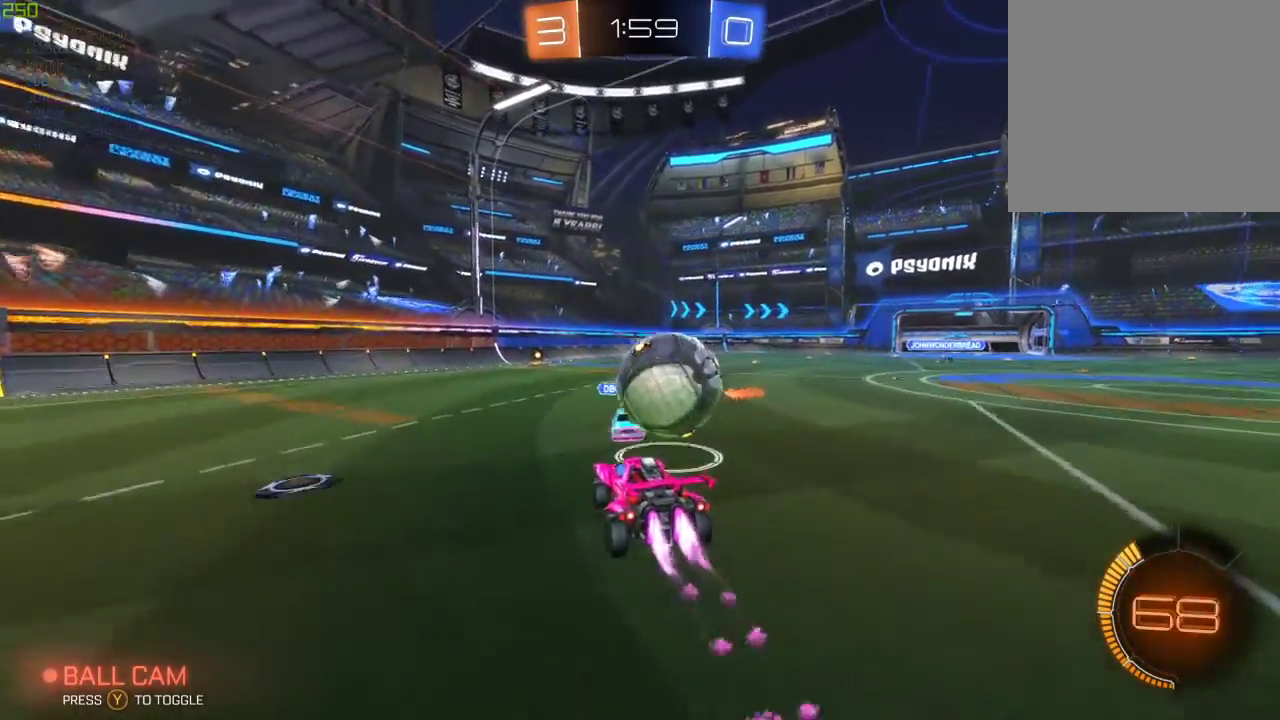
{"buttons": ["R2"], "left_stick": "right", "right_stick": "center", "events": [[33, "A", "down"], [133, "L3", "down"], [200, "L3", "up"], [200, "left_stick", "right"], [300, "B", "up"], [417, "A", "up"]]}
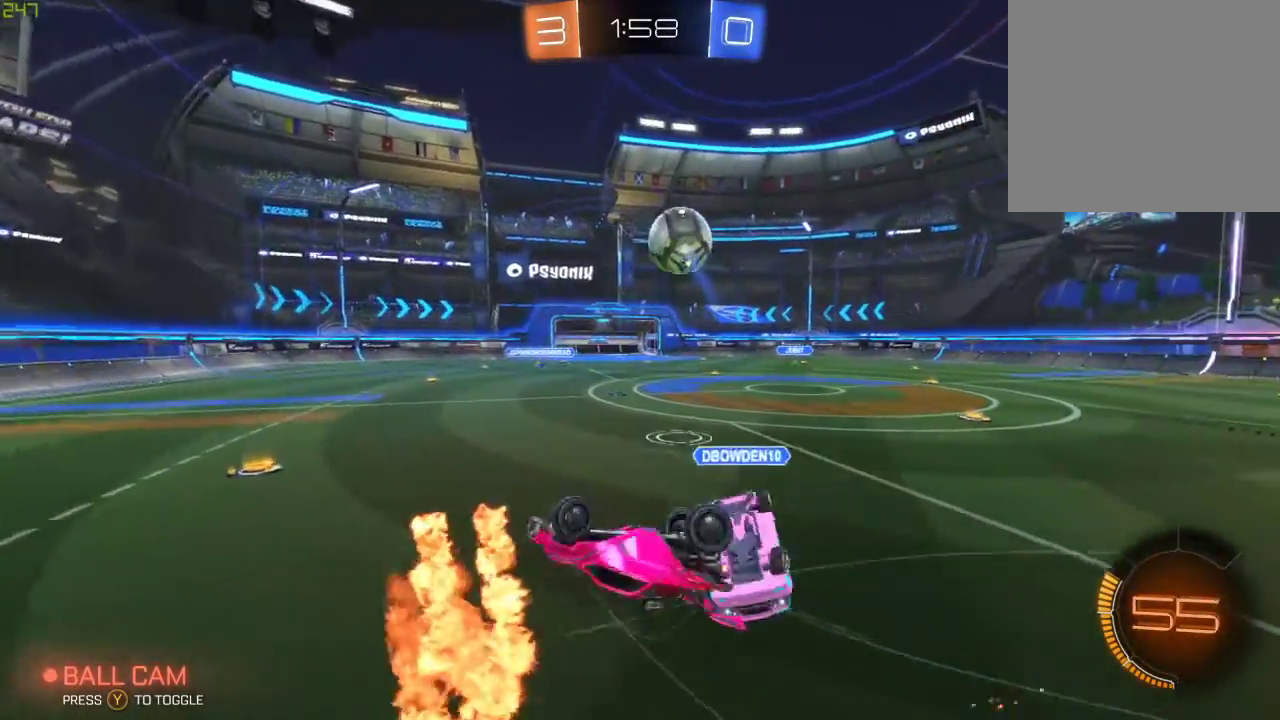
{"buttons": ["R2"], "left_stick": "down", "right_stick": "center", "events": [[50, "left_stick", "center"], [483, "left_stick", "down"]]}
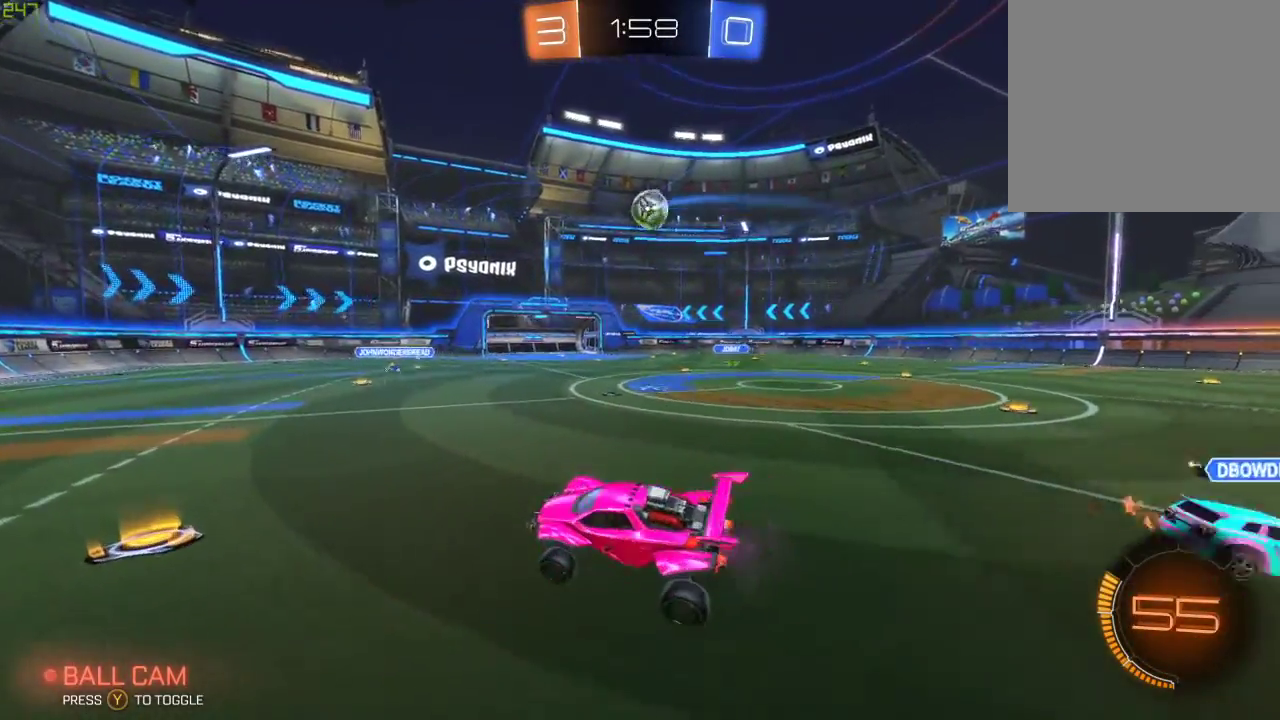
{"buttons": ["B", "R2"], "left_stick": "up-left", "right_stick": "center", "events": [[133, "B", "down"], [283, "left_stick", "center"], [383, "A", "down"], [450, "A", "up"], [450, "left_stick", "up-left"]]}
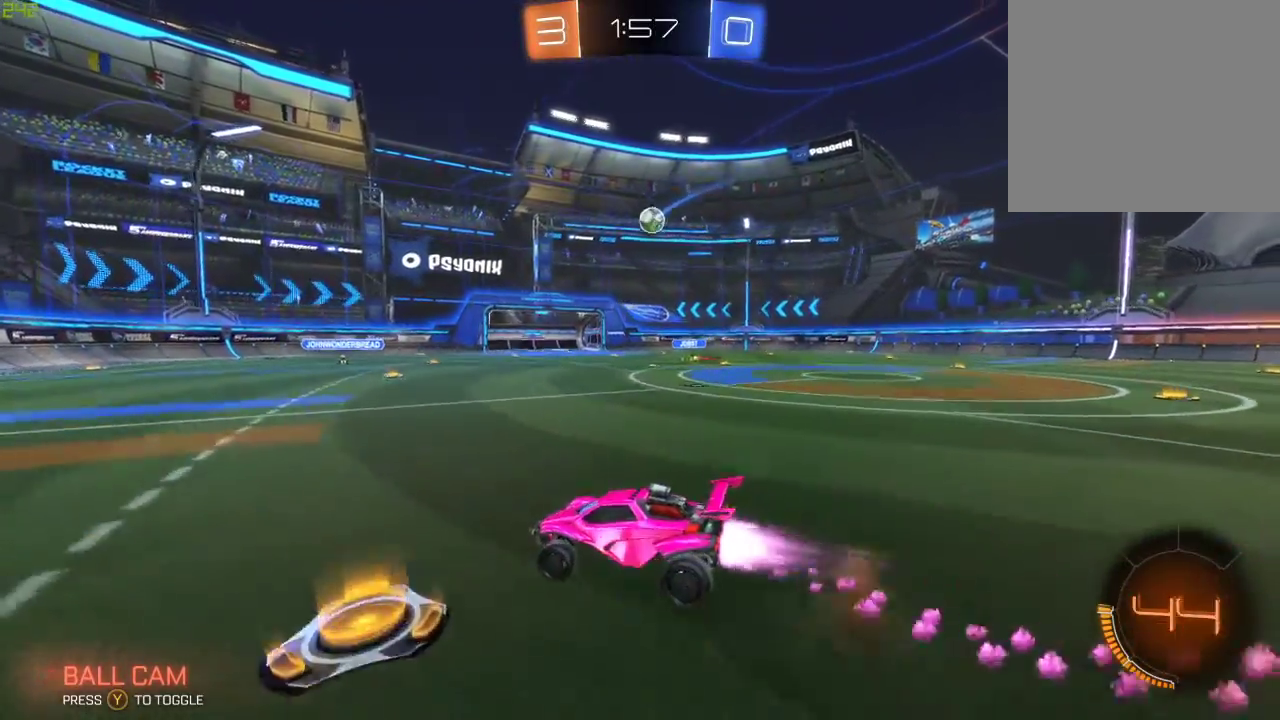
{"buttons": ["R2"], "left_stick": "down", "right_stick": "center", "events": [[17, "A", "down"], [183, "left_stick", "center"], [233, "A", "up"], [267, "B", "up"], [483, "left_stick", "down"]]}
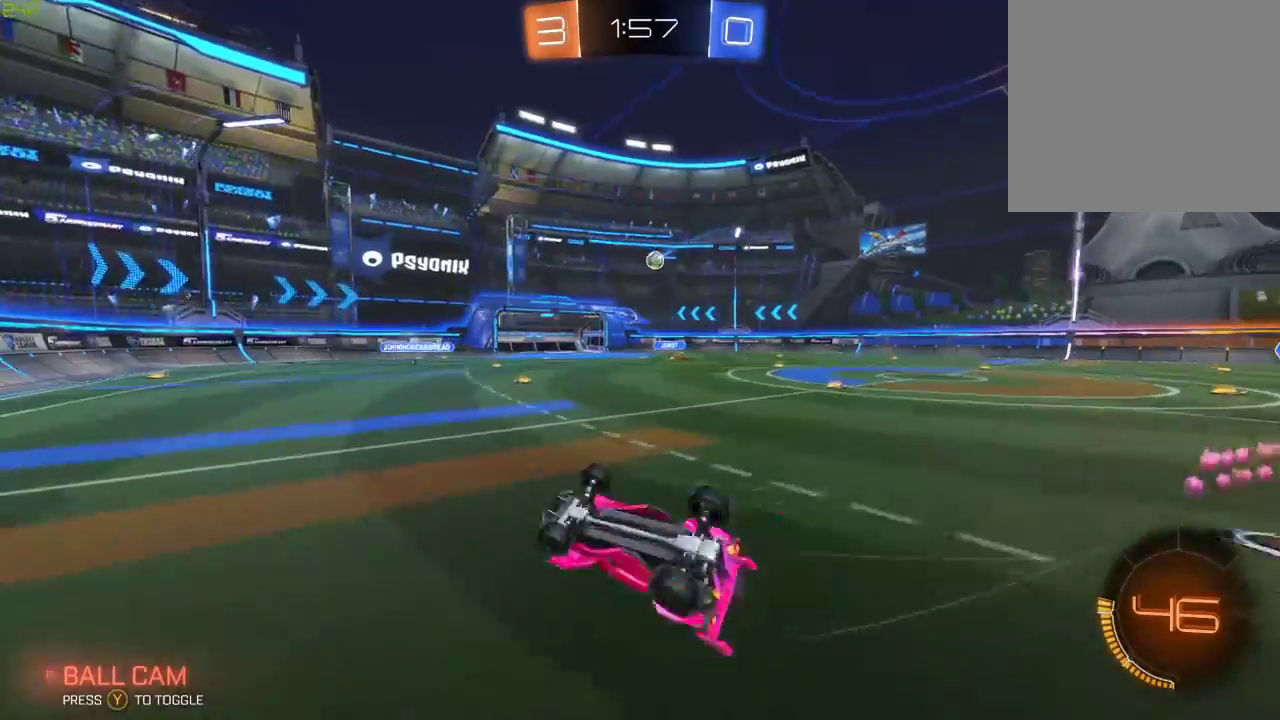
{"buttons": ["L2"], "left_stick": "down-right", "right_stick": "center", "events": [[217, "R2", "up"], [350, "L2", "down"], [467, "left_stick", "down-right"]]}
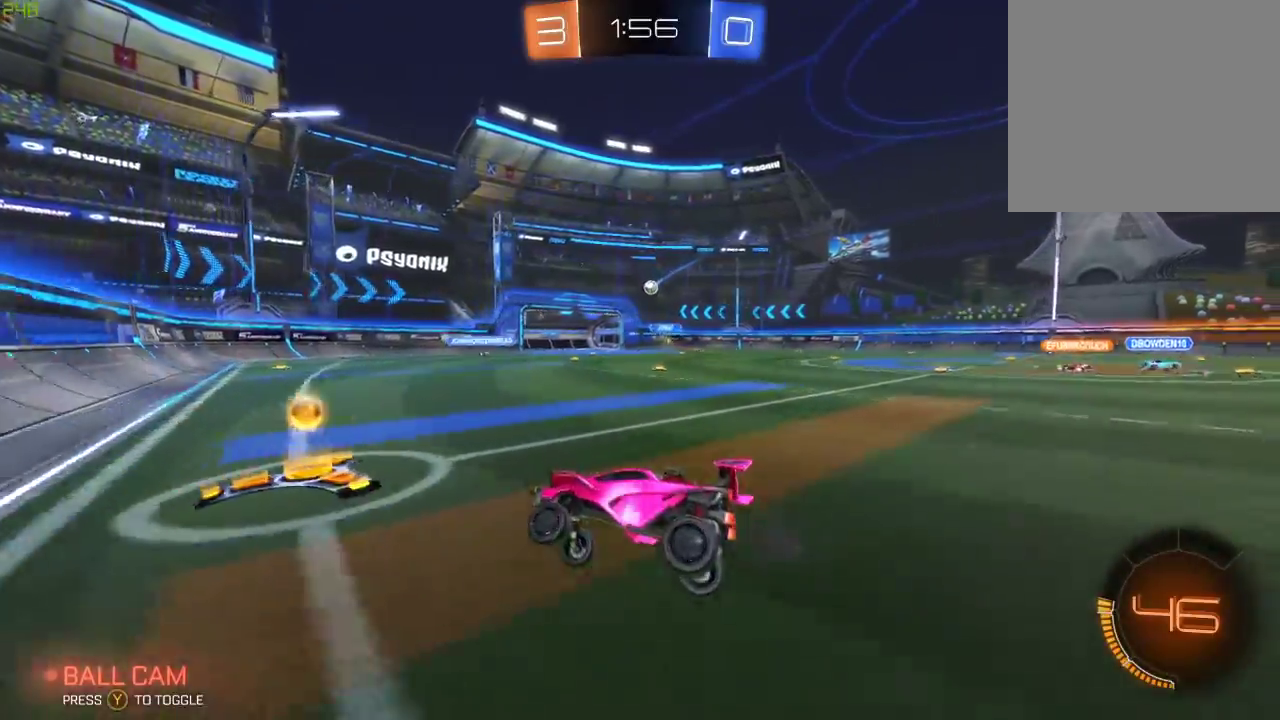
{"buttons": ["R2"], "left_stick": "down-right", "right_stick": "center", "events": [[133, "L2", "up"], [383, "R2", "down"]]}
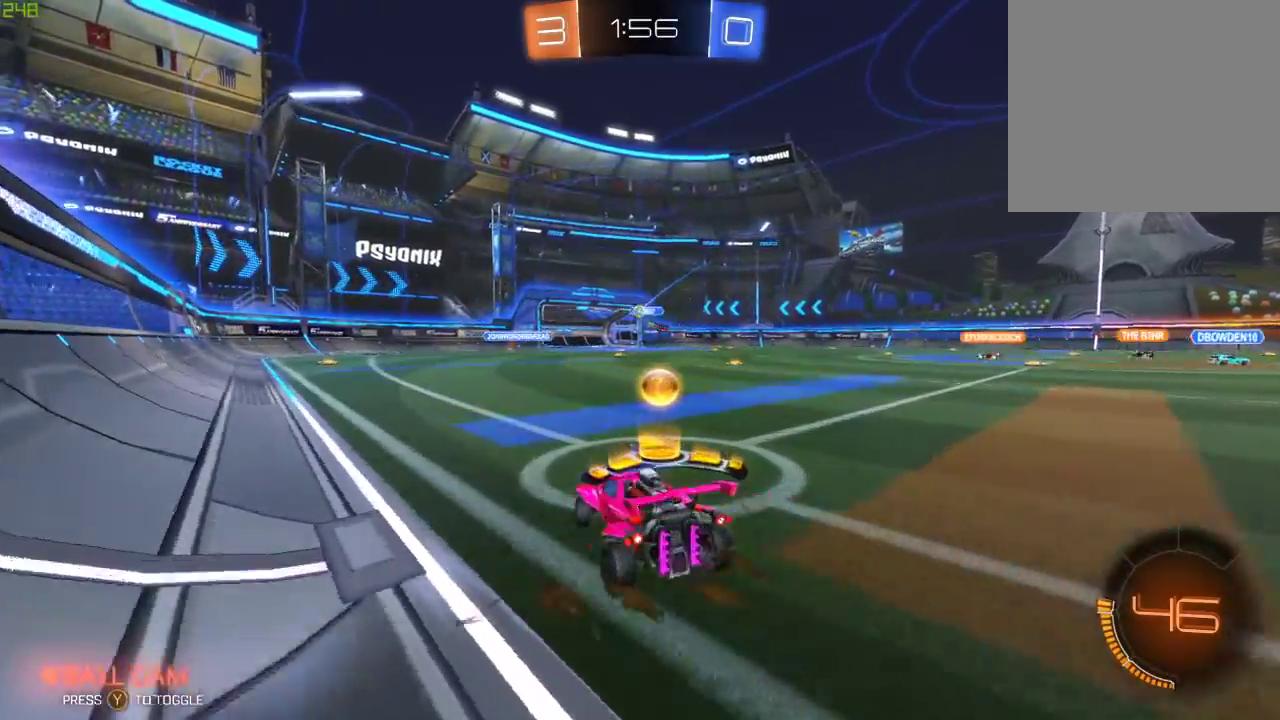
{"buttons": ["B", "R2"], "left_stick": "right", "right_stick": "center", "events": [[67, "left_stick", "center"], [417, "B", "down"], [450, "left_stick", "right"]]}
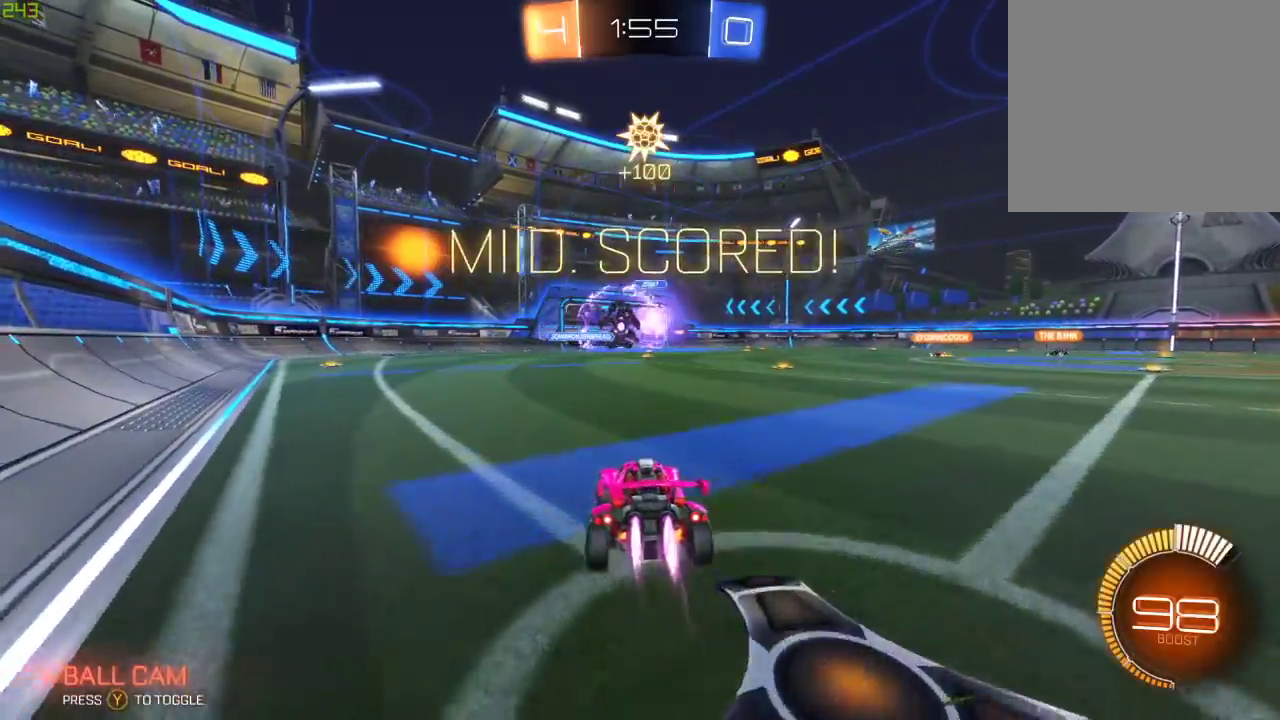
{"buttons": ["B", "R2"], "left_stick": "center", "right_stick": "center", "events": [[317, "left_stick", "center"]]}
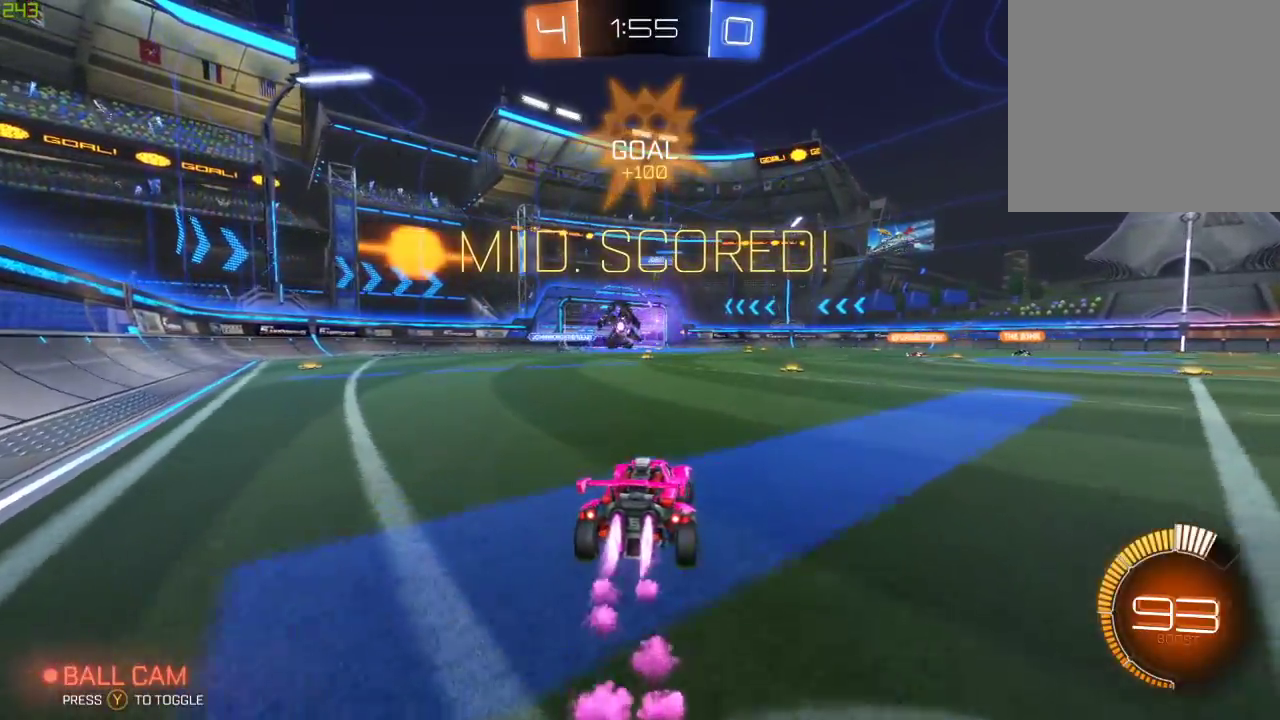
{"buttons": ["B", "X", "R2"], "left_stick": "down", "right_stick": "center", "events": [[67, "A", "down"], [83, "left_stick", "up"], [133, "A", "up"], [233, "left_stick", "center"], [433, "X", "down"], [483, "left_stick", "down"]]}
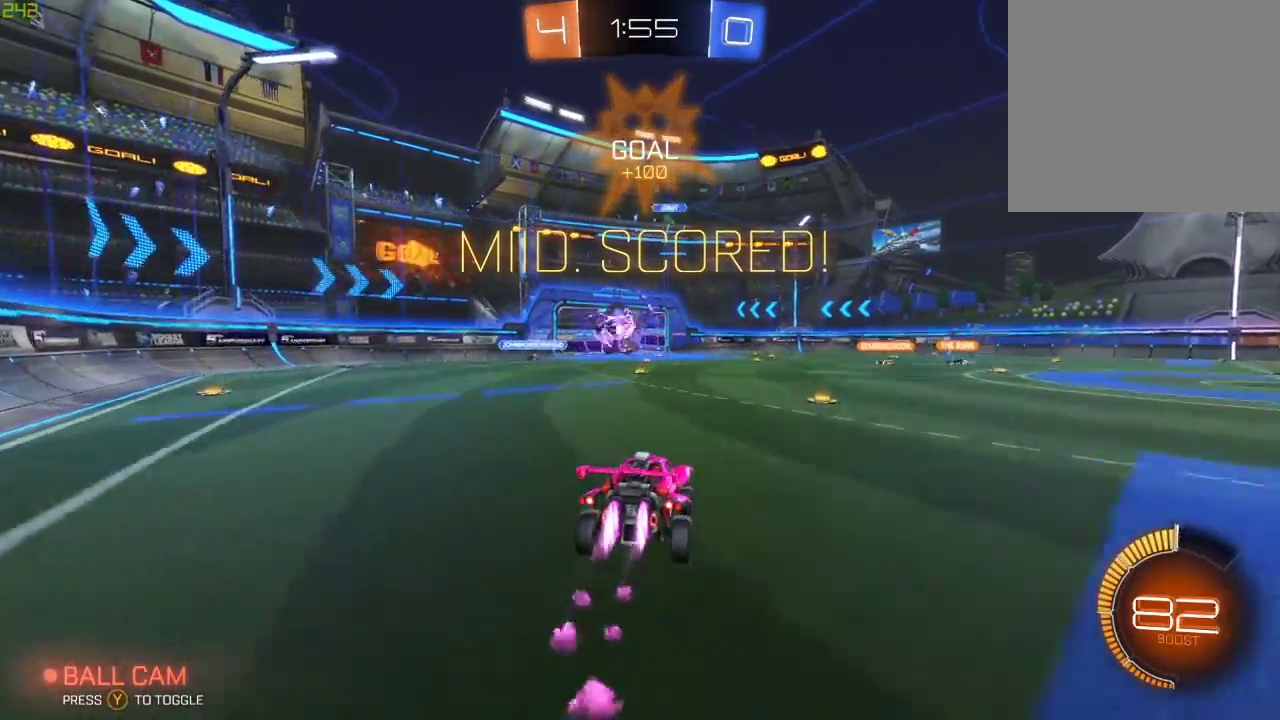
{"buttons": ["A", "B", "R2"], "left_stick": "up-left", "right_stick": "center", "events": [[17, "left_stick", "down-right"], [150, "left_stick", "center"], [333, "X", "up"], [433, "left_stick", "left"], [483, "A", "down"], [500, "left_stick", "up-left"]]}
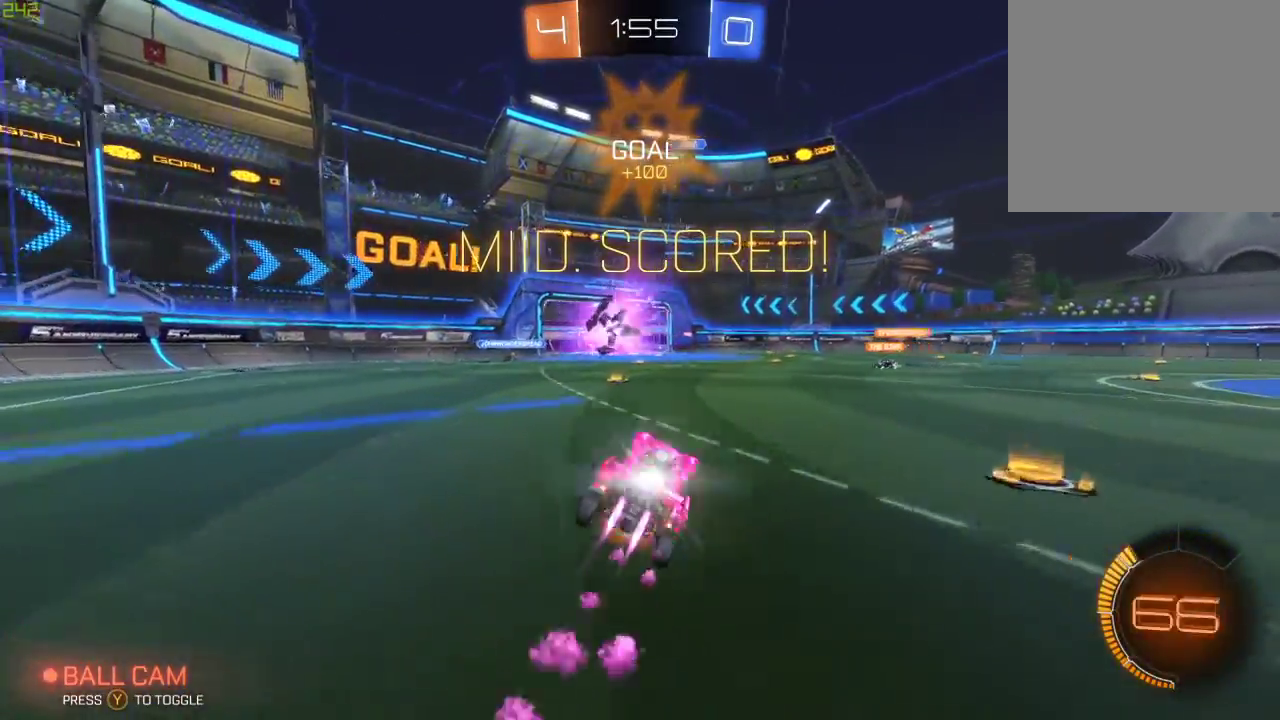
{"buttons": ["R2"], "left_stick": "left", "right_stick": "center", "events": [[117, "A", "up"], [133, "left_stick", "center"], [150, "B", "up"], [483, "left_stick", "left"]]}
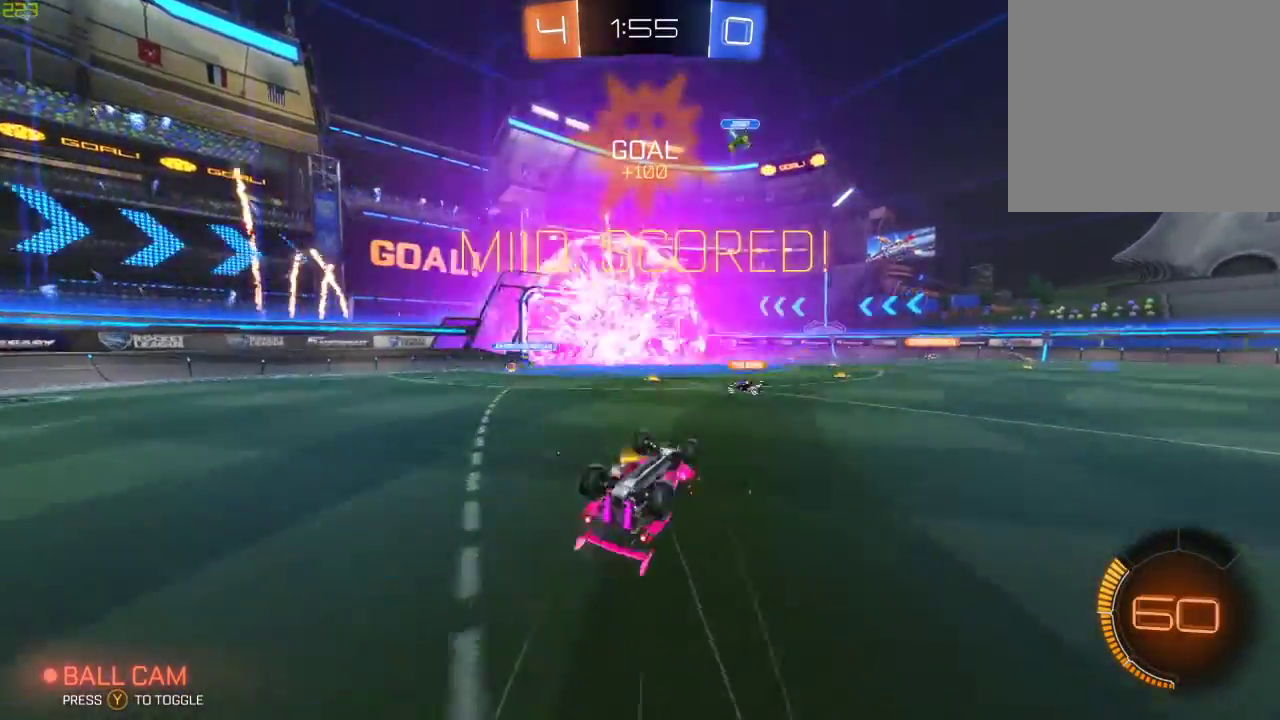
{"buttons": ["R2"], "left_stick": "center", "right_stick": "center", "events": [[83, "X", "down"], [300, "X", "up"], [333, "left_stick", "center"]]}
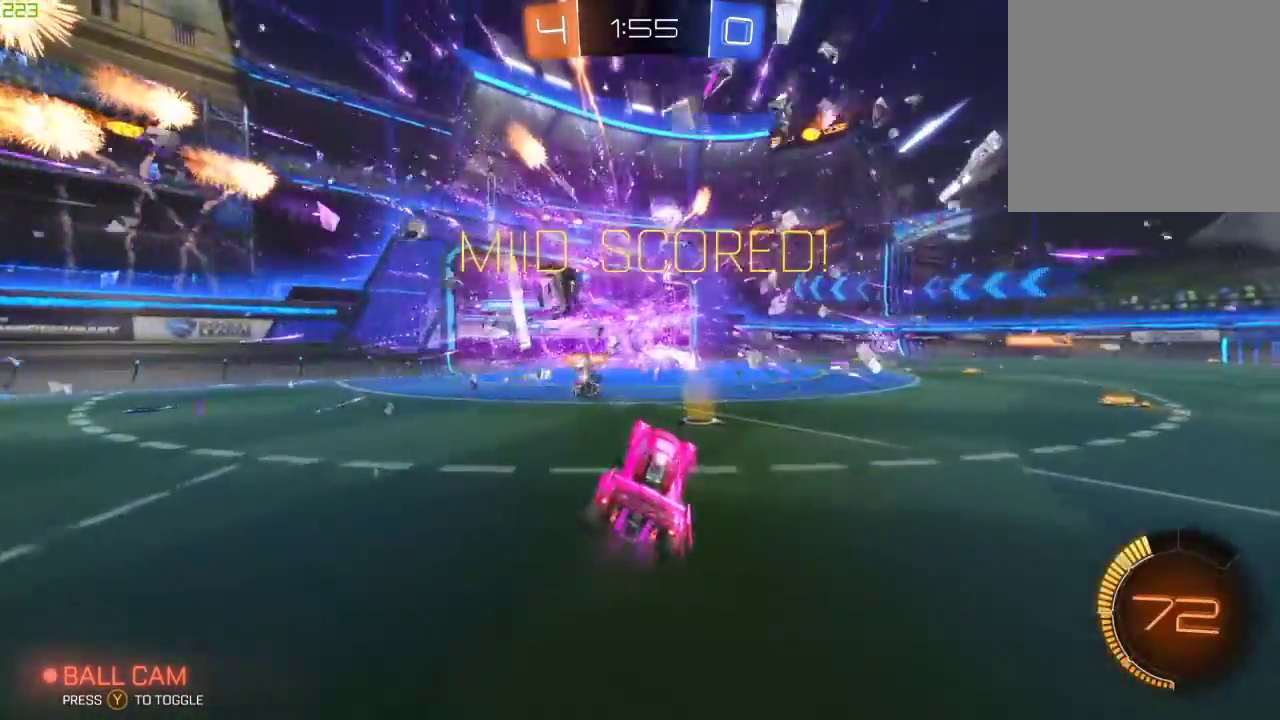
{"buttons": ["A", "B", "R2"], "left_stick": "up", "right_stick": "center", "events": [[17, "left_stick", "right"], [283, "left_stick", "center"], [317, "A", "down"], [367, "left_stick", "up"], [383, "A", "up"], [433, "A", "down"], [450, "B", "down"]]}
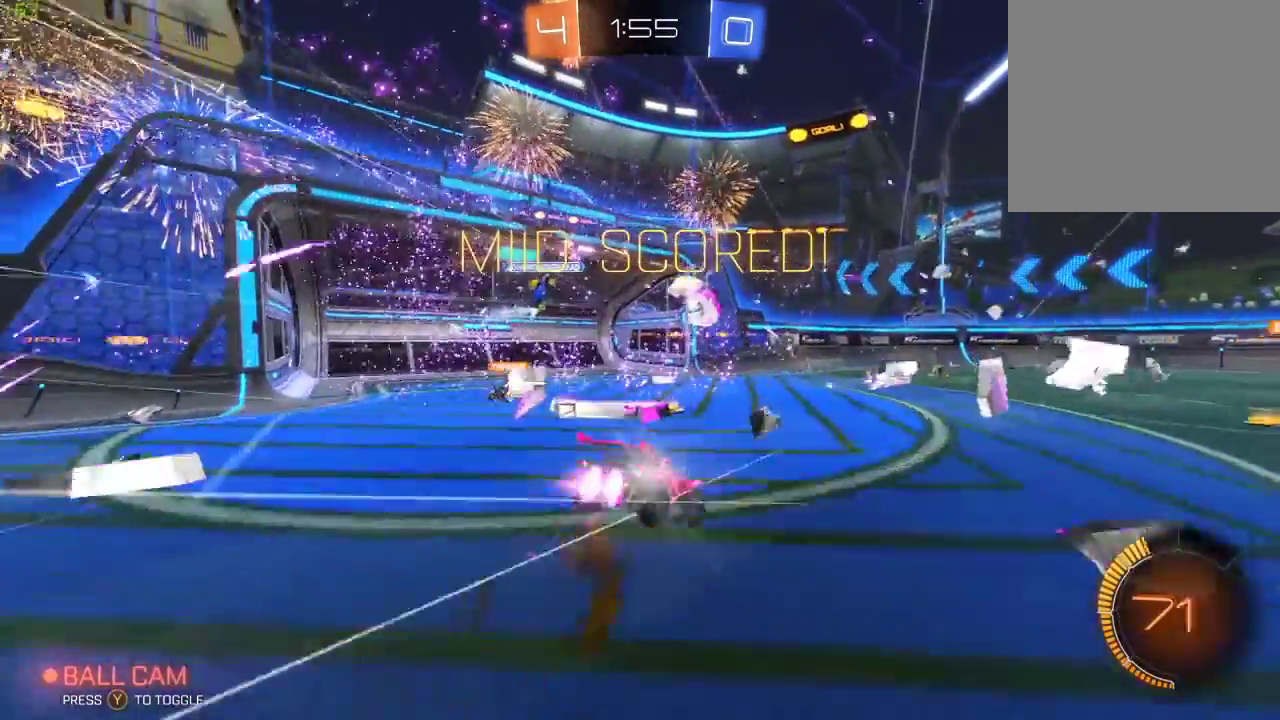
{"buttons": ["R1", "R2"], "left_stick": "center", "right_stick": "center", "events": [[83, "B", "up"], [100, "A", "up"], [167, "left_stick", "center"], [283, "R1", "down"]]}
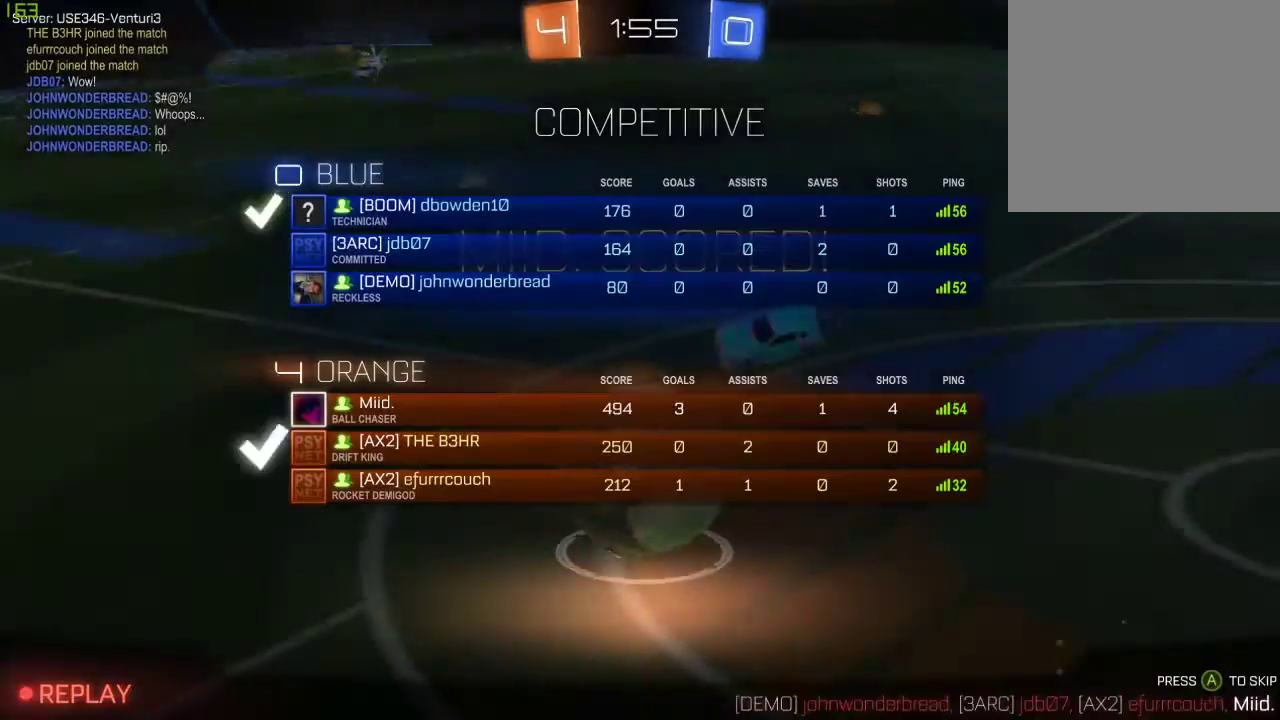
{"buttons": ["R2"], "left_stick": "center", "right_stick": "center", "events": [[433, "R1", "up"]]}
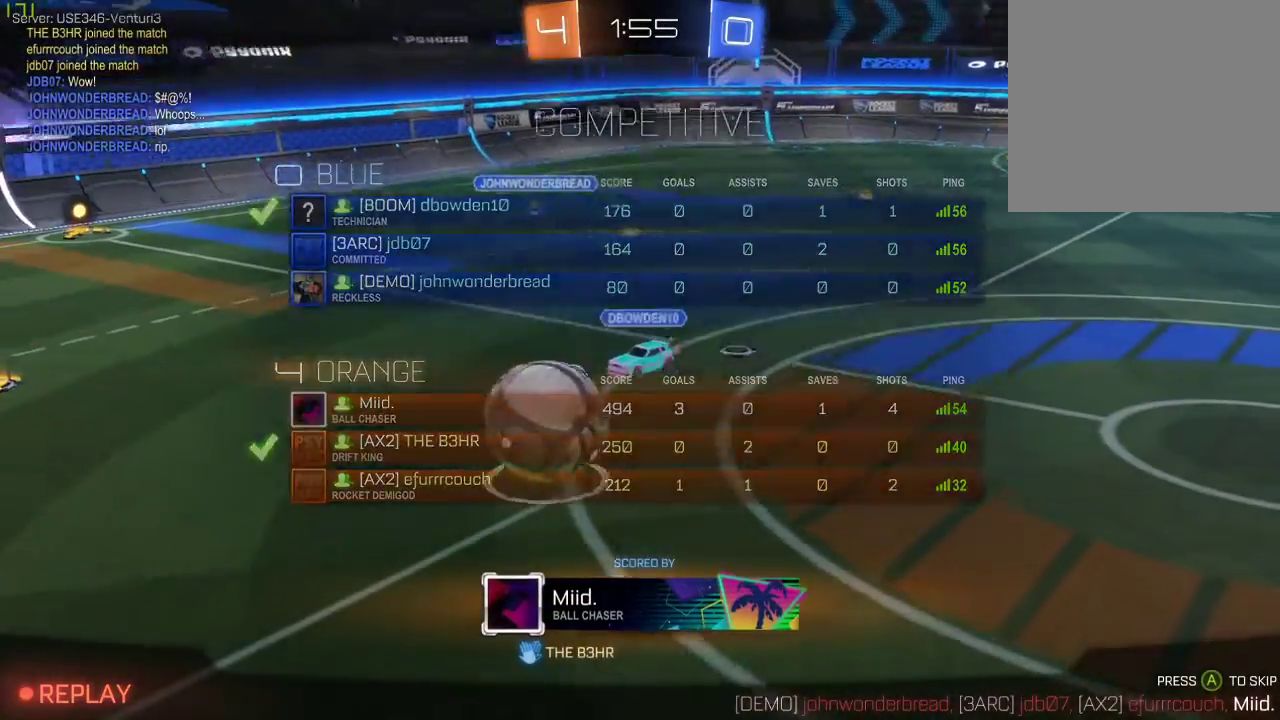
{"buttons": ["R2"], "left_stick": "center", "right_stick": "center", "events": []}
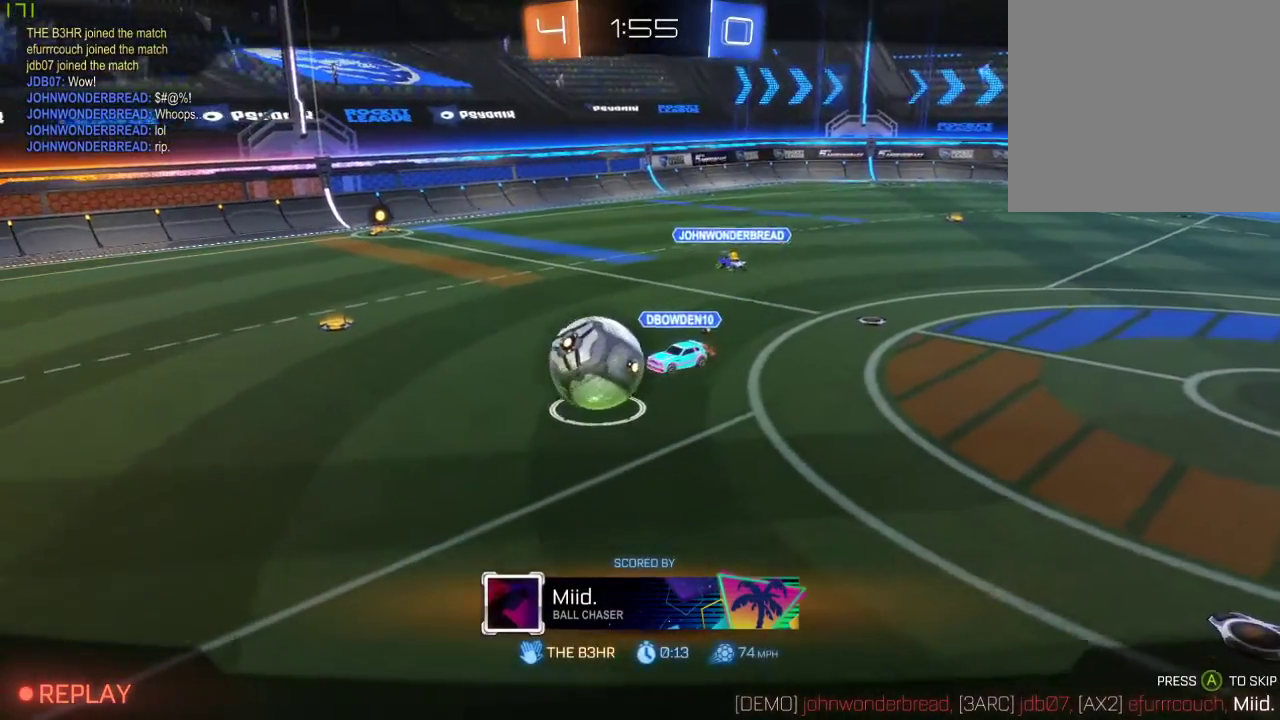
{"buttons": ["R2"], "left_stick": "center", "right_stick": "center", "events": []}
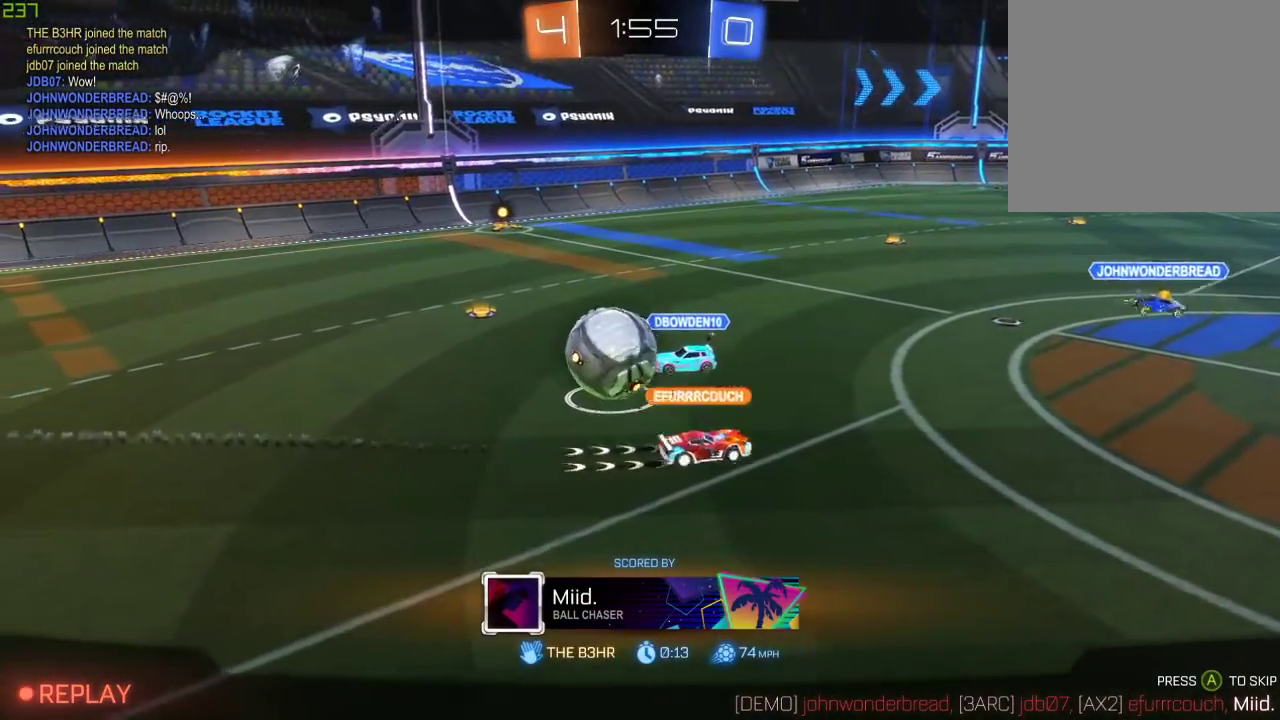
{"buttons": ["R2"], "left_stick": "center", "right_stick": "center", "events": []}
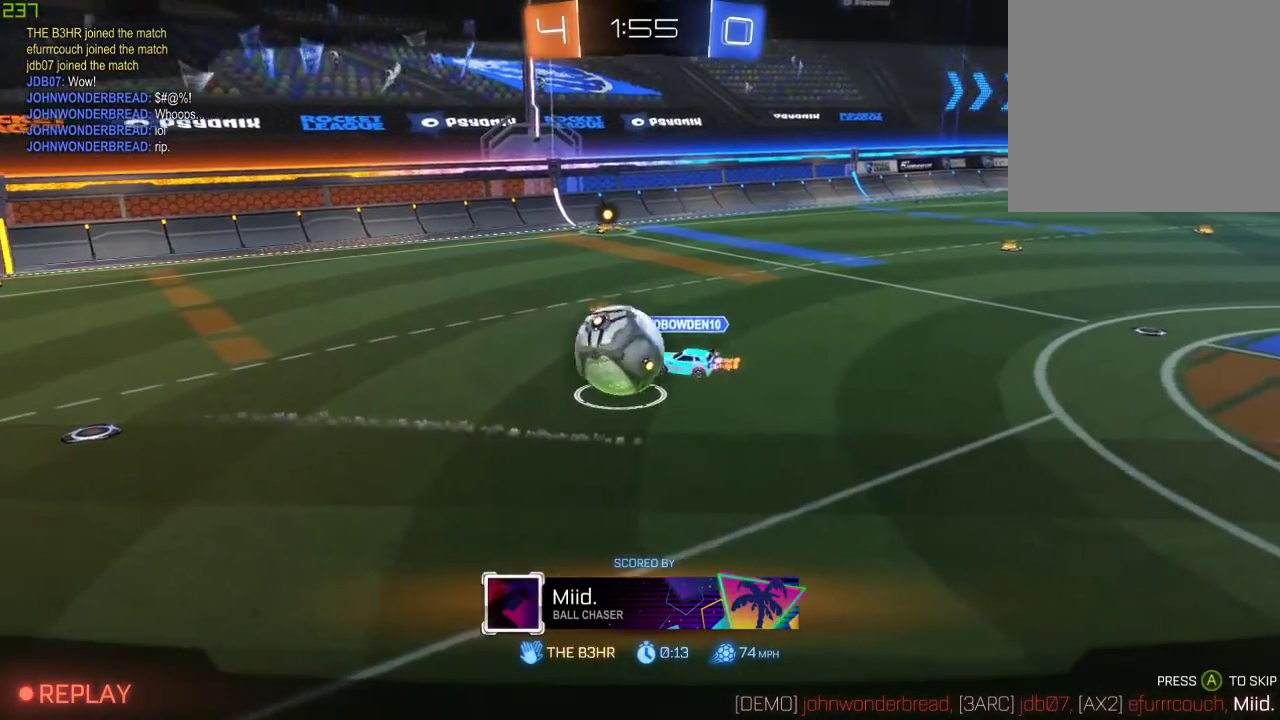
{"buttons": ["R2"], "left_stick": "center", "right_stick": "center", "events": []}
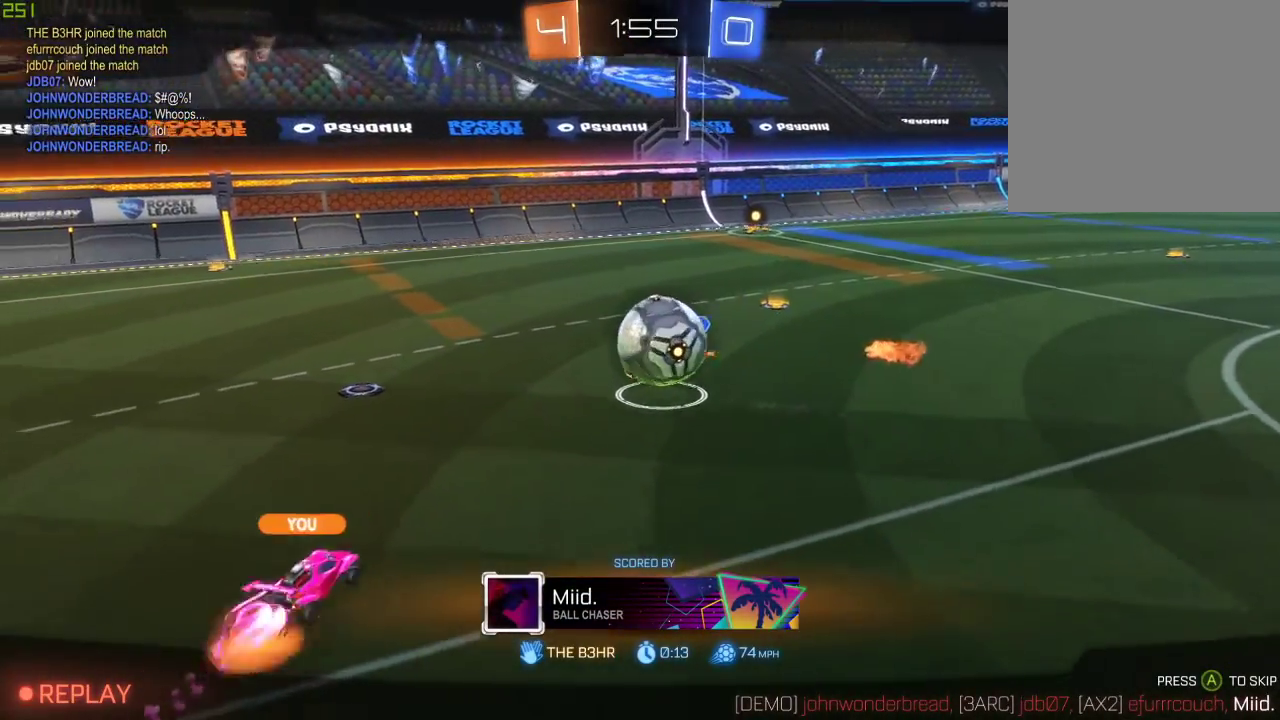
{"buttons": ["R2"], "left_stick": "center", "right_stick": "center", "events": []}
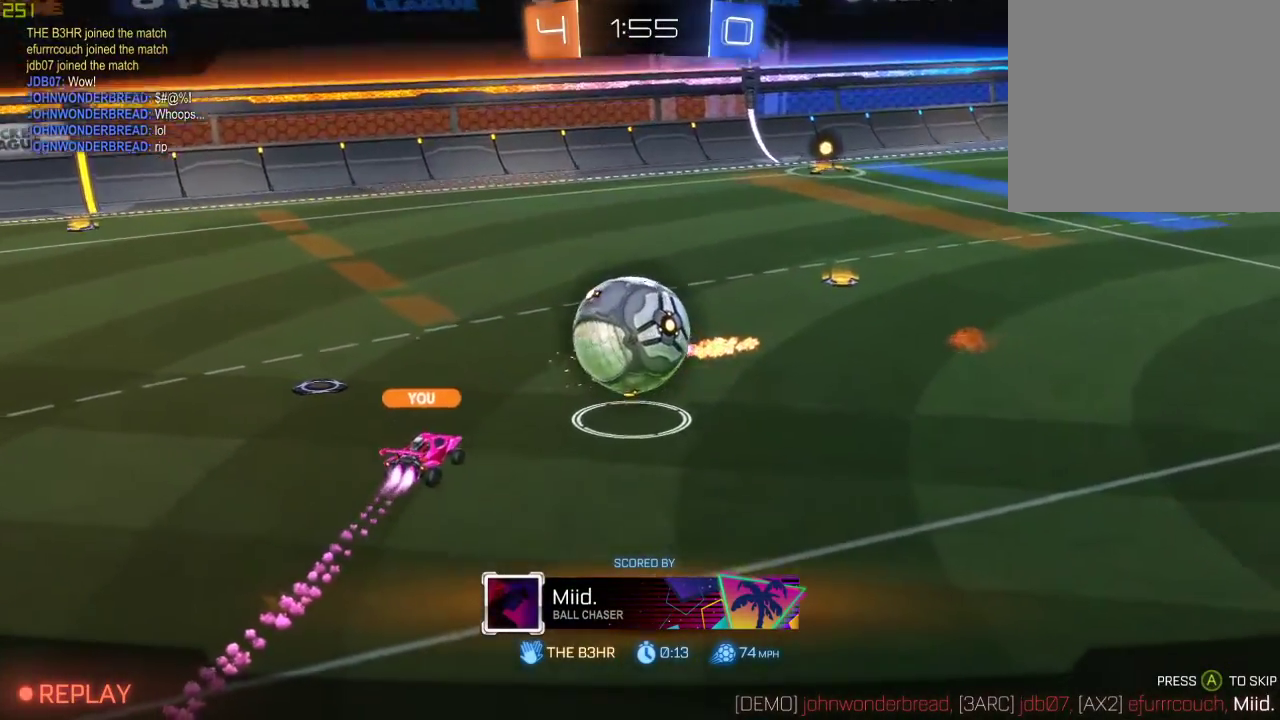
{"buttons": ["R2"], "left_stick": "center", "right_stick": "center", "events": []}
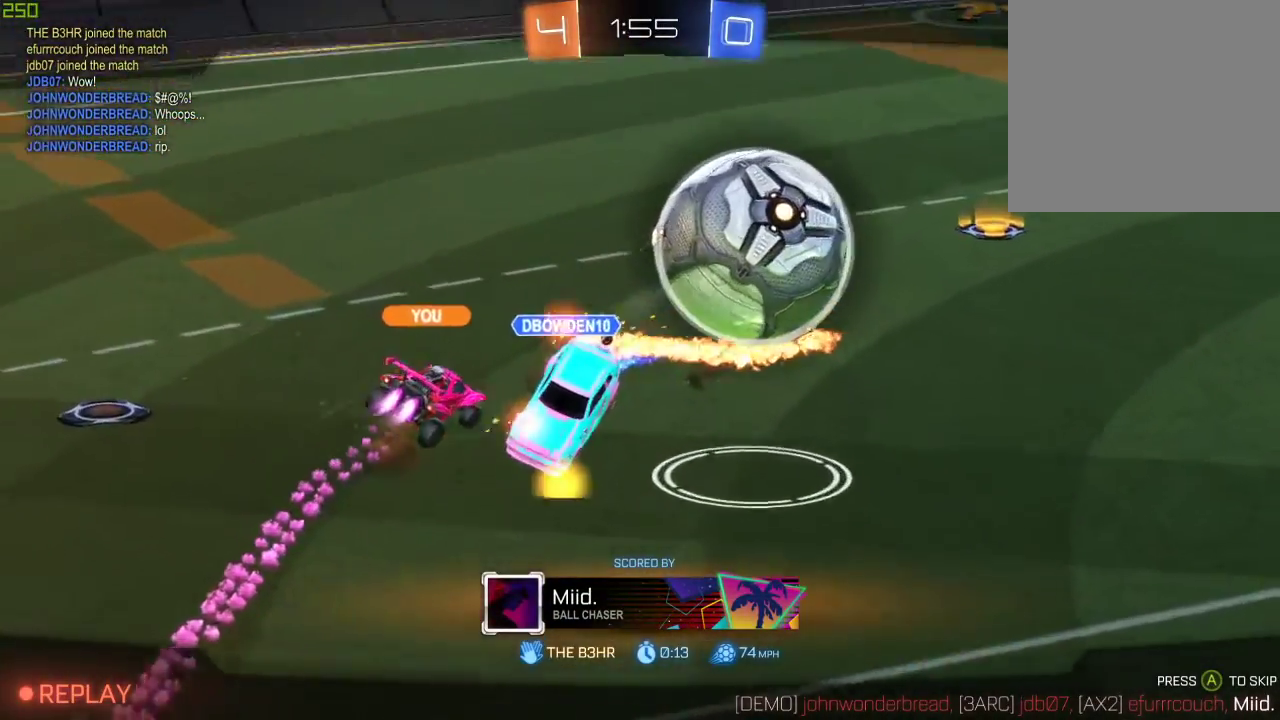
{"buttons": ["A", "R1", "R2"], "left_stick": "center", "right_stick": "center", "events": [[100, "A", "down"], [183, "R1", "down"]]}
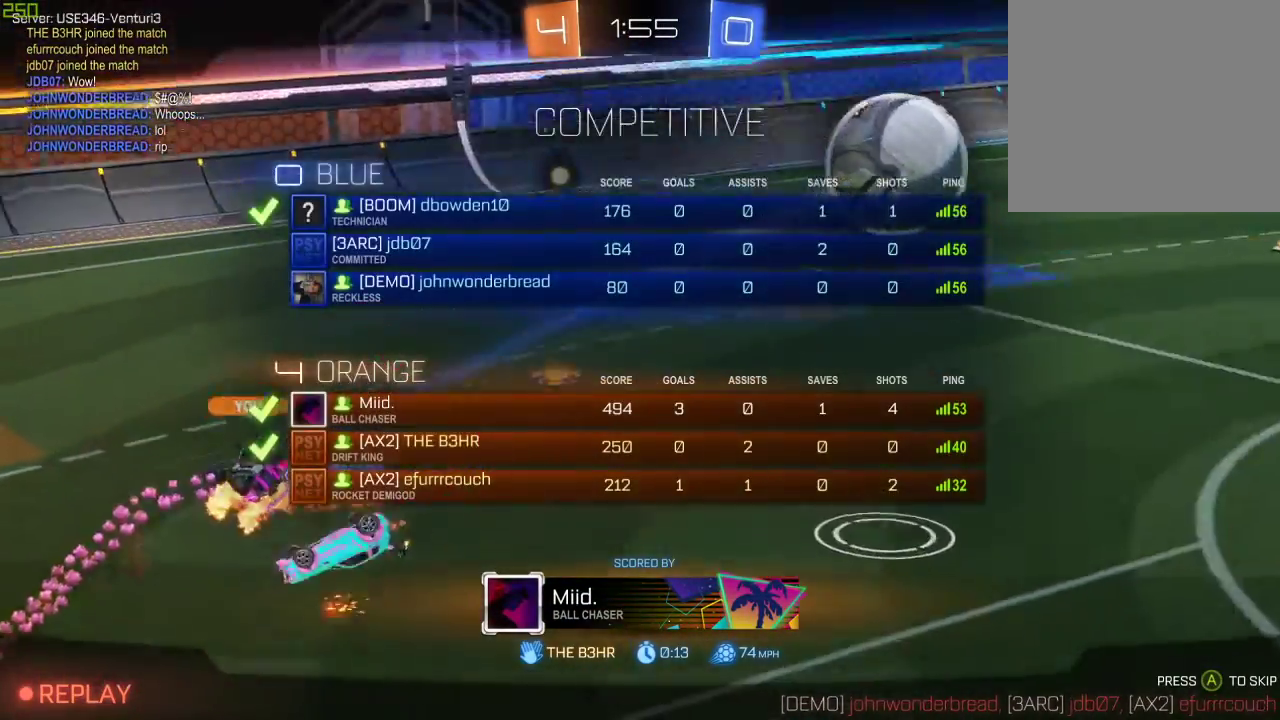
{"buttons": ["R2"], "left_stick": "center", "right_stick": "center", "events": [[350, "A", "up"], [500, "R1", "up"]]}
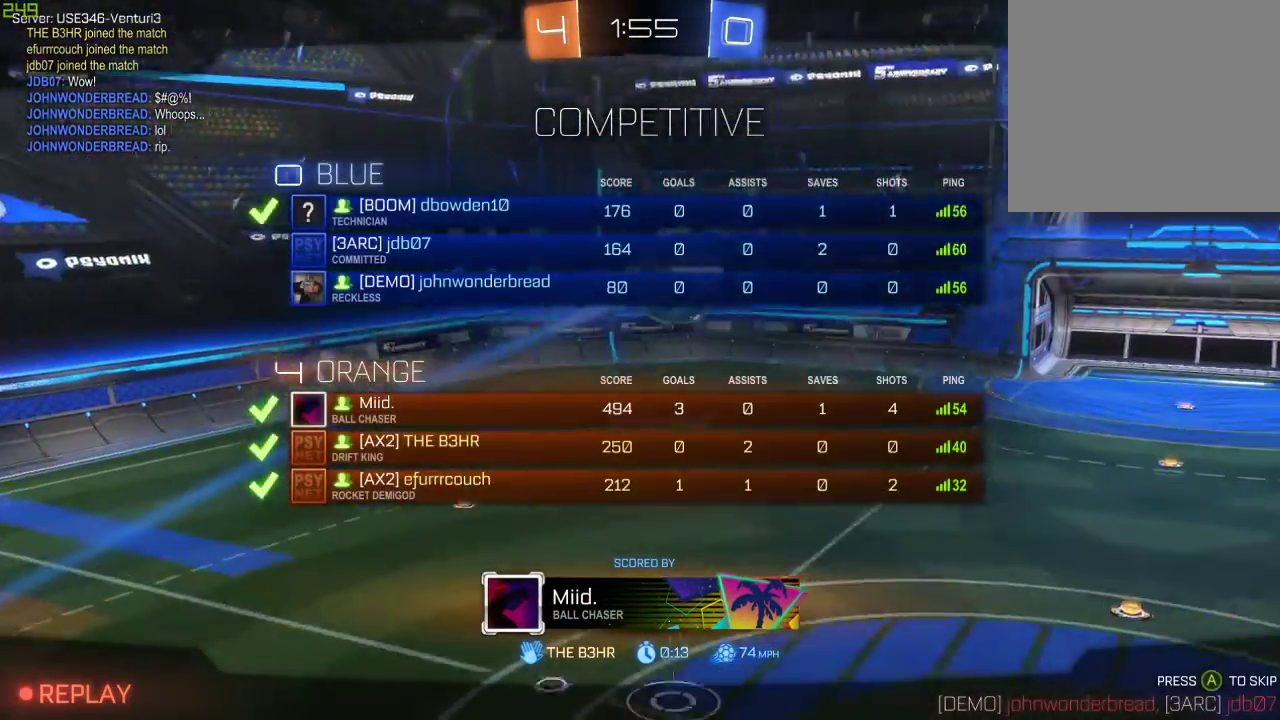
{"buttons": ["R2"], "left_stick": "center", "right_stick": "center", "events": []}
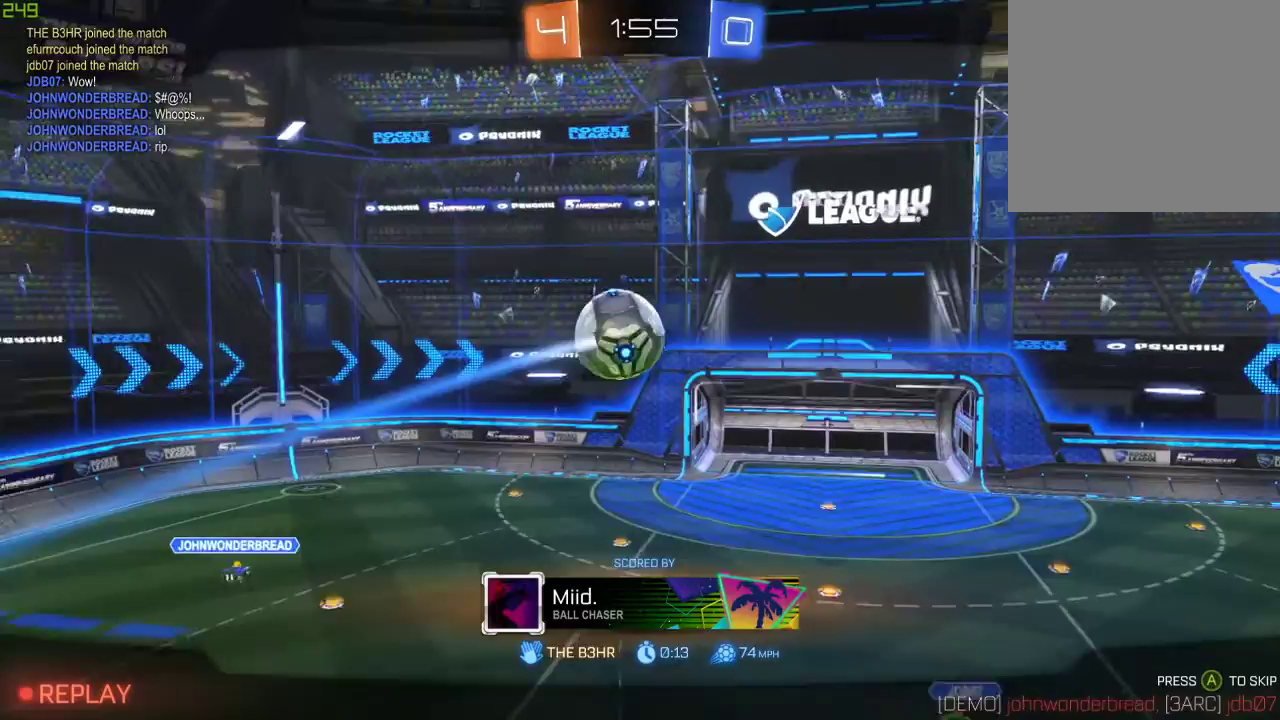
{"buttons": ["R2"], "left_stick": "center", "right_stick": "center", "events": []}
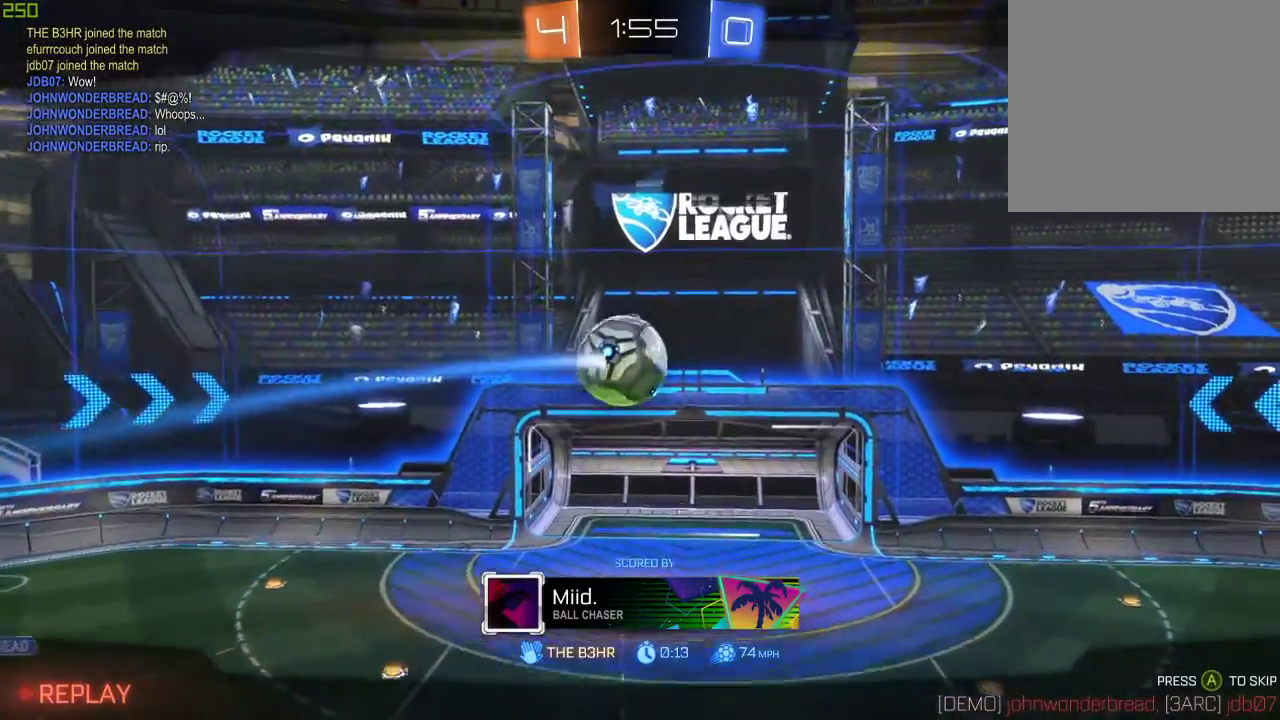
{"buttons": ["R2"], "left_stick": "center", "right_stick": "center", "events": []}
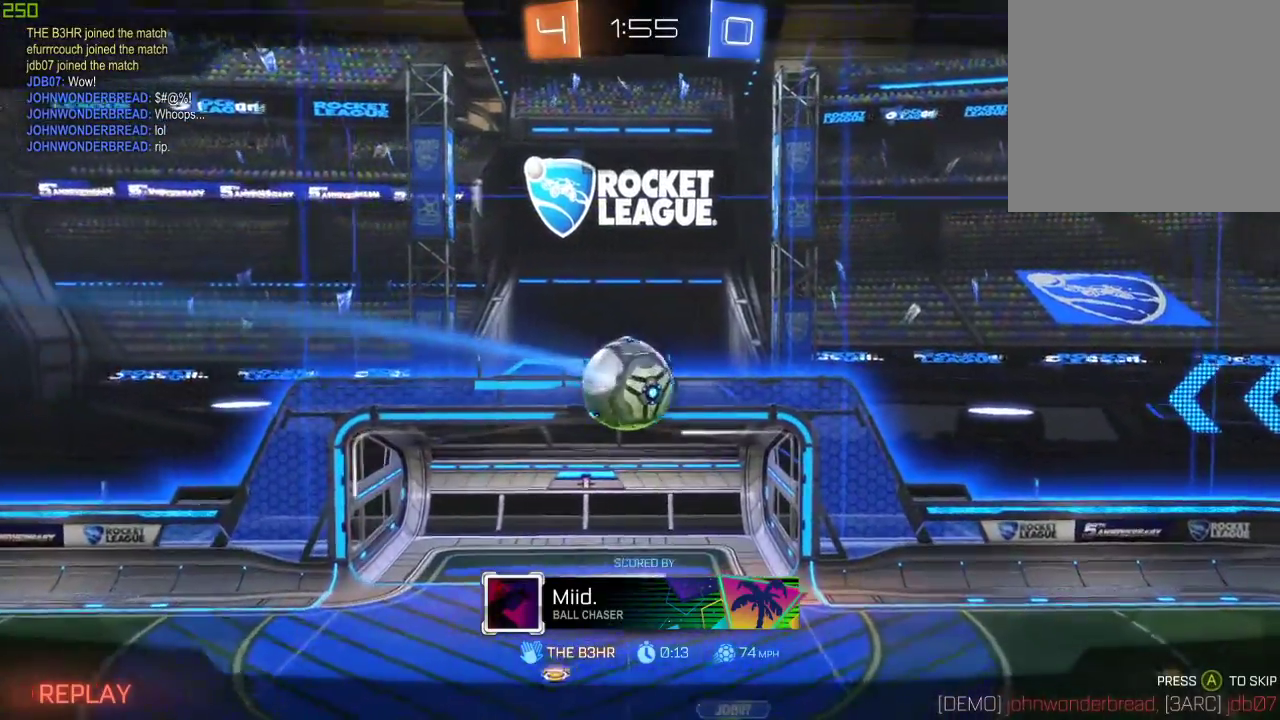
{"buttons": ["R2"], "left_stick": "center", "right_stick": "center", "events": []}
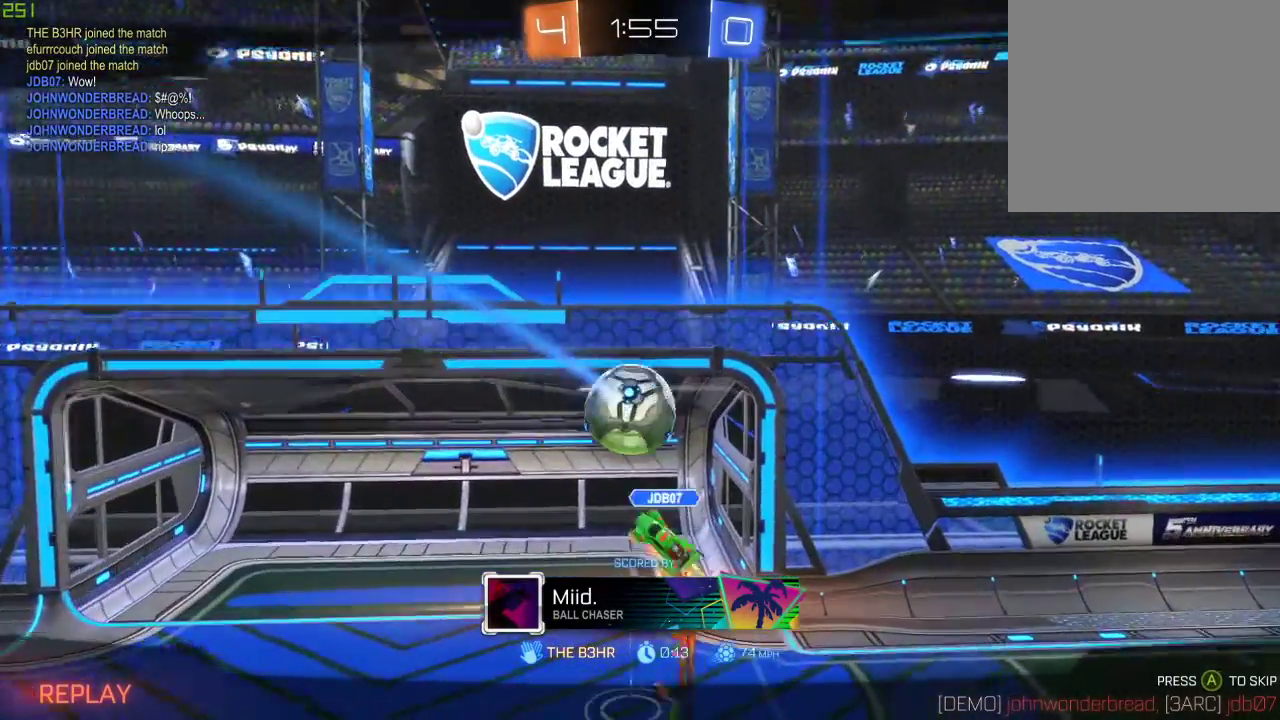
{"buttons": ["R2"], "left_stick": "center", "right_stick": "center", "events": []}
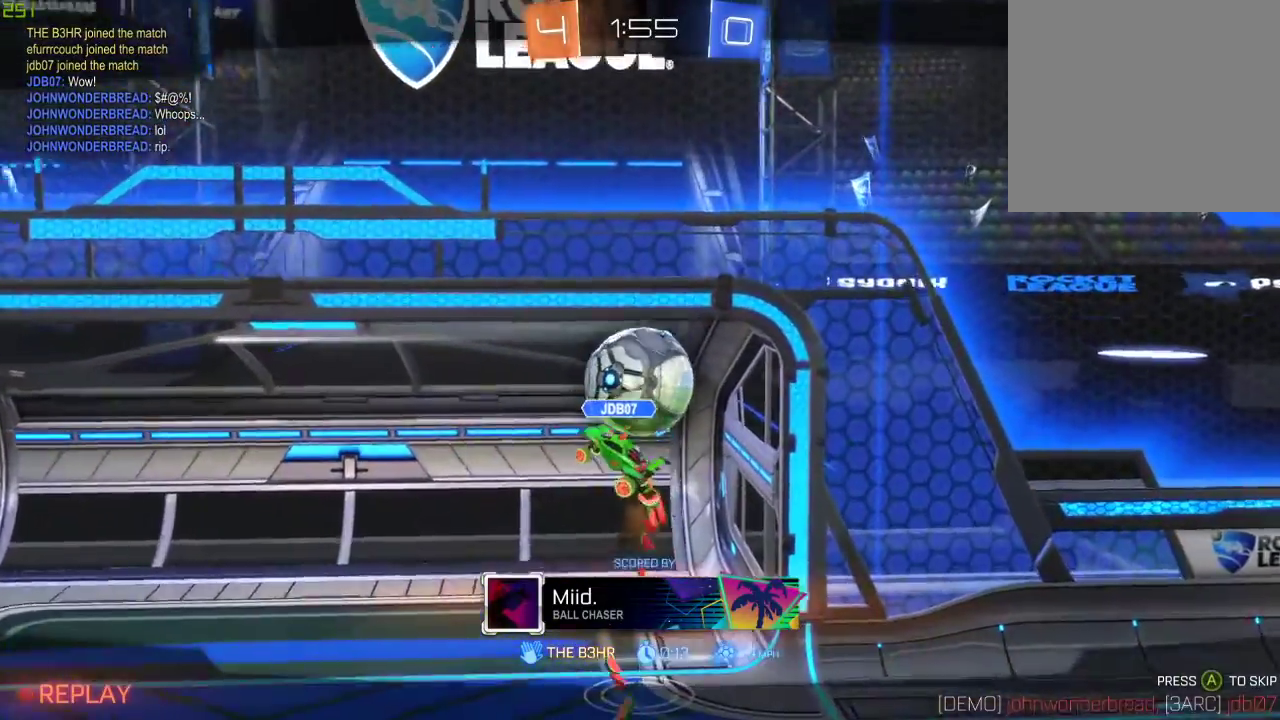
{"buttons": ["R2"], "left_stick": "center", "right_stick": "center", "events": []}